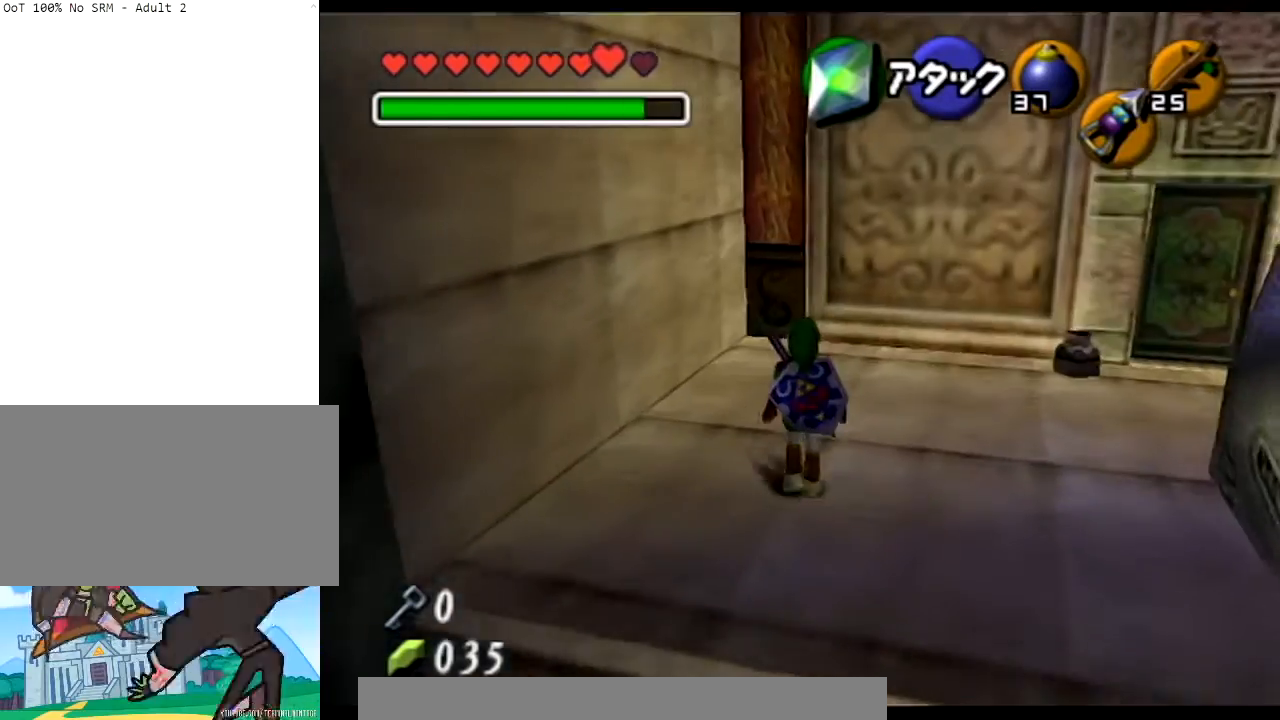
Gameplay with a controller (Nintendo layout); each line is a JSON object with the inputs held at the frame after it. "events" lists button and stick changes between this image and that frame as [ms after this image, input, new state], when the widget could be followed in between. Not read: L3 R3.
{"buttons": [], "left_stick": "down-right", "right_stick": "center", "events": [[67, "left_stick", "center"], [200, "left_stick", "down"], [400, "left_stick", "down-right"]]}
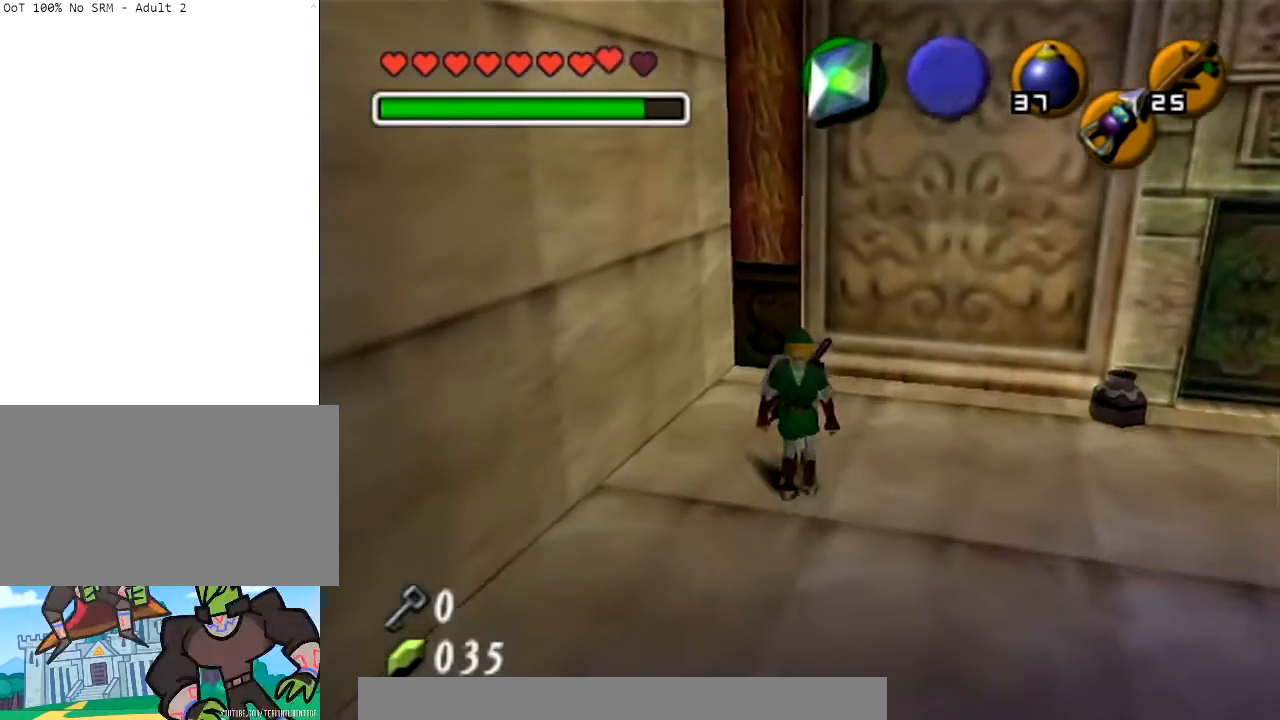
{"buttons": [], "left_stick": "center", "right_stick": "center", "events": [[33, "left_stick", "right"], [300, "left_stick", "center"]]}
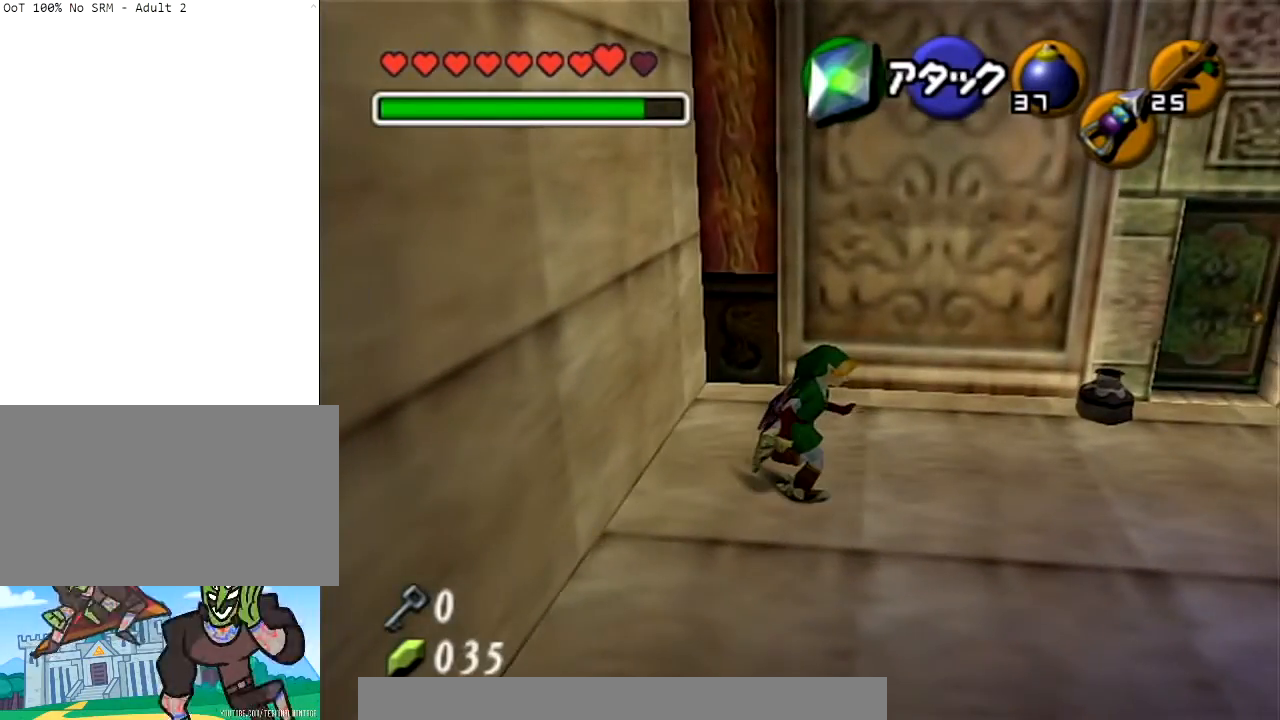
{"buttons": [], "left_stick": "center", "right_stick": "center", "events": []}
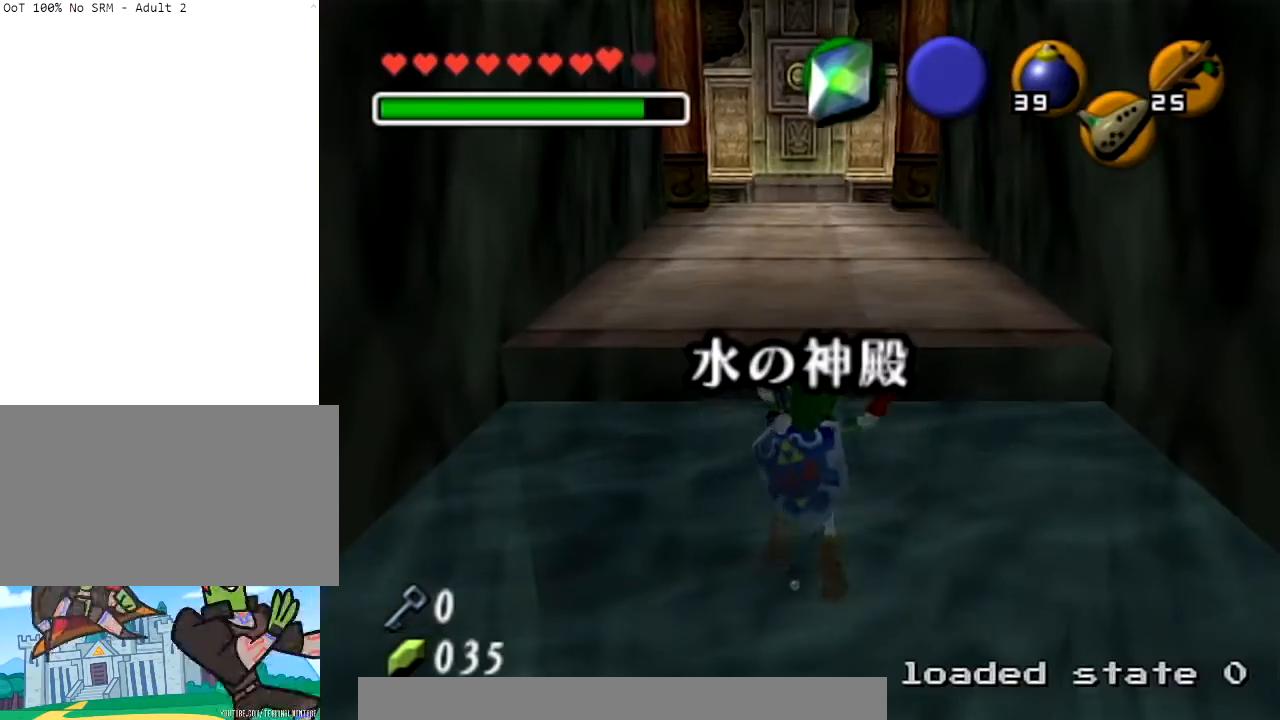
{"buttons": [], "left_stick": "center", "right_stick": "center", "events": []}
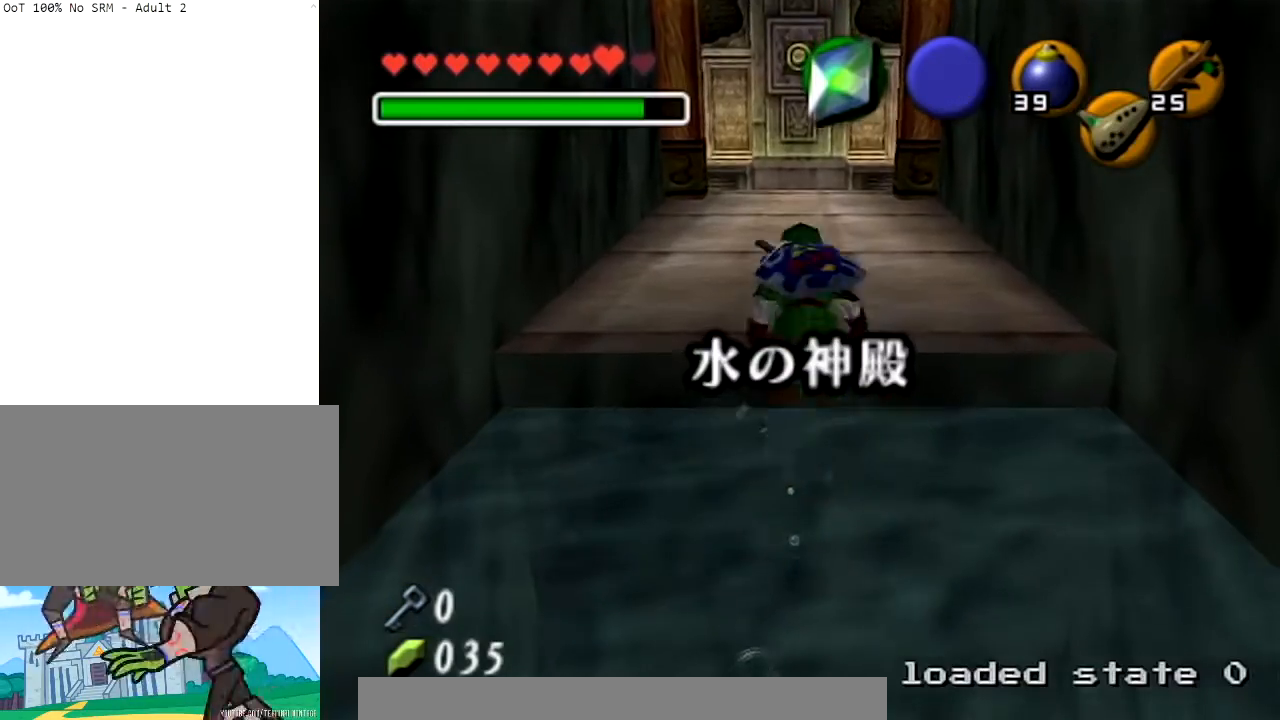
{"buttons": [], "left_stick": "center", "right_stick": "center", "events": []}
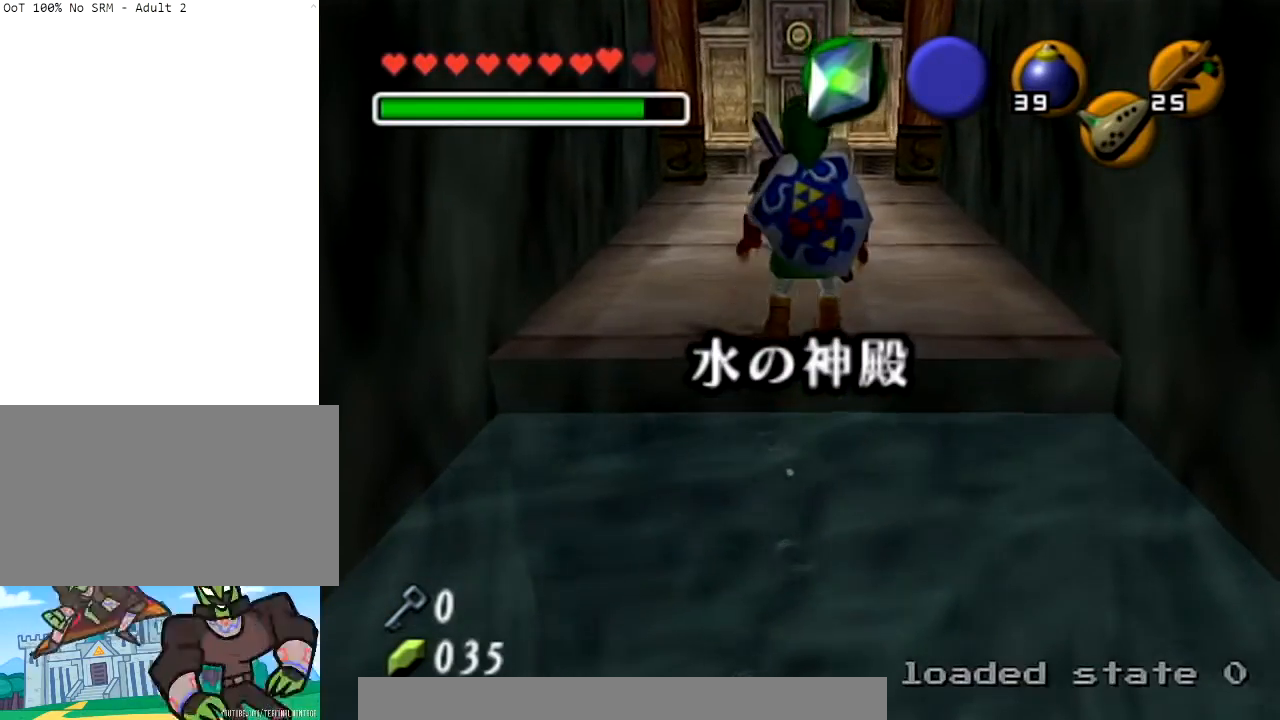
{"buttons": ["A"], "left_stick": "up", "right_stick": "center", "events": [[66, "left_stick", "up"], [333, "A", "down"]]}
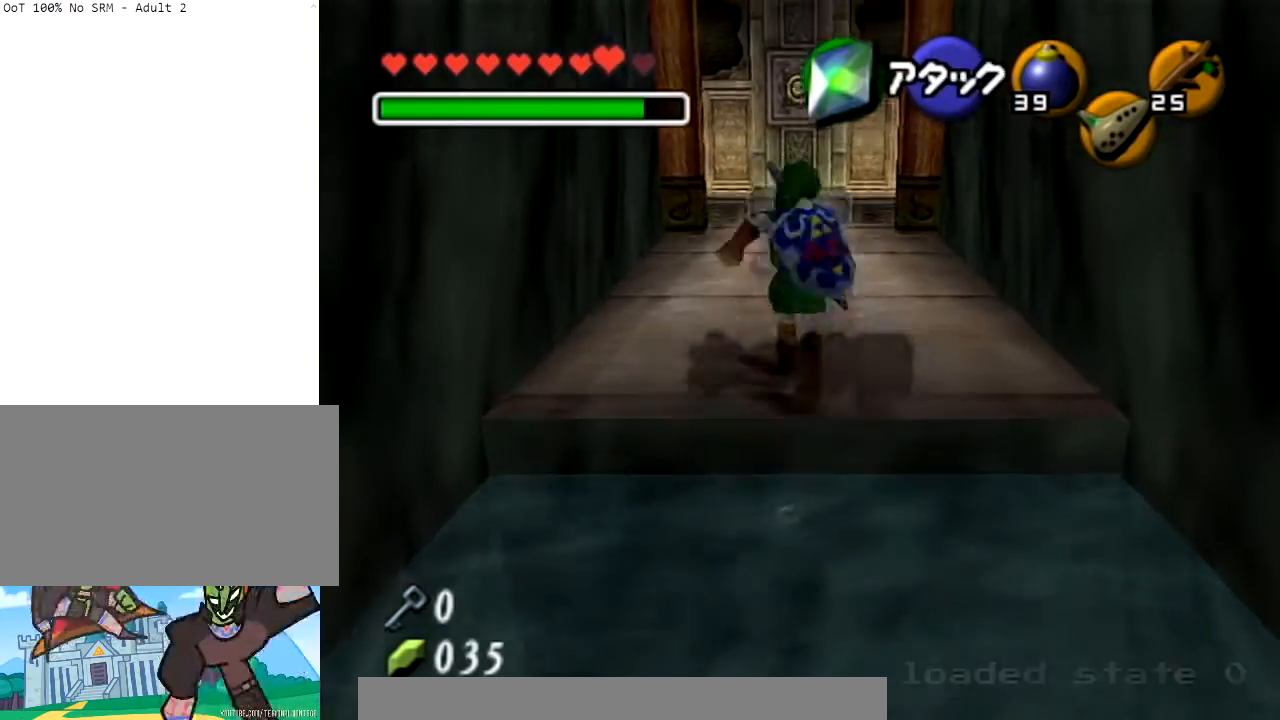
{"buttons": [], "left_stick": "up", "right_stick": "center", "events": [[400, "A", "up"]]}
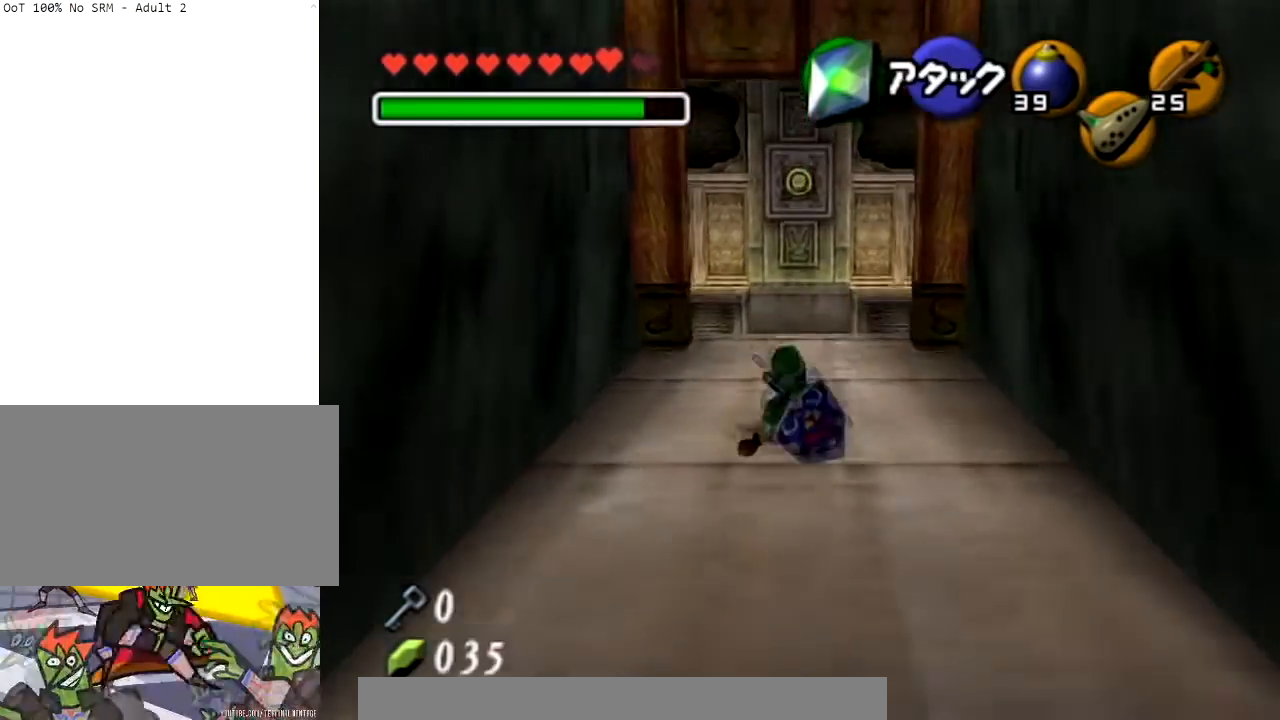
{"buttons": ["A"], "left_stick": "up", "right_stick": "center", "events": [[100, "A", "down"]]}
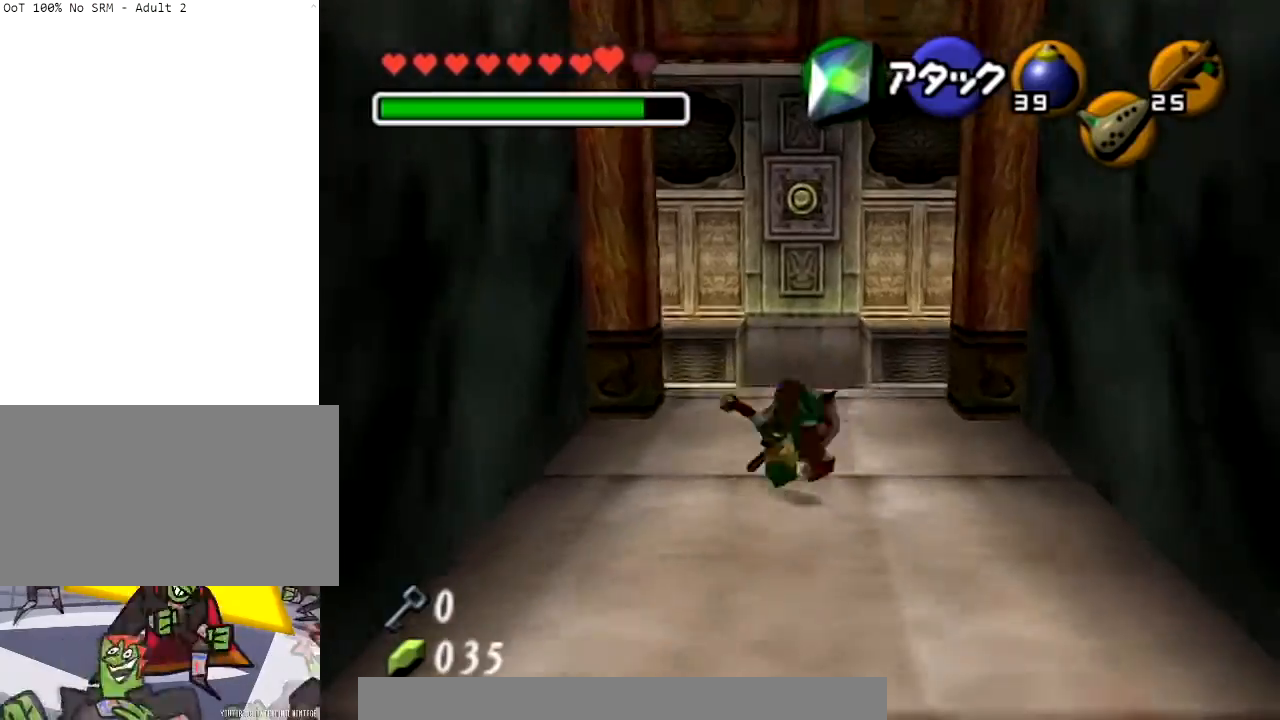
{"buttons": ["A"], "left_stick": "up-left", "right_stick": "center", "events": [[167, "A", "up"], [200, "left_stick", "up-left"], [400, "A", "down"]]}
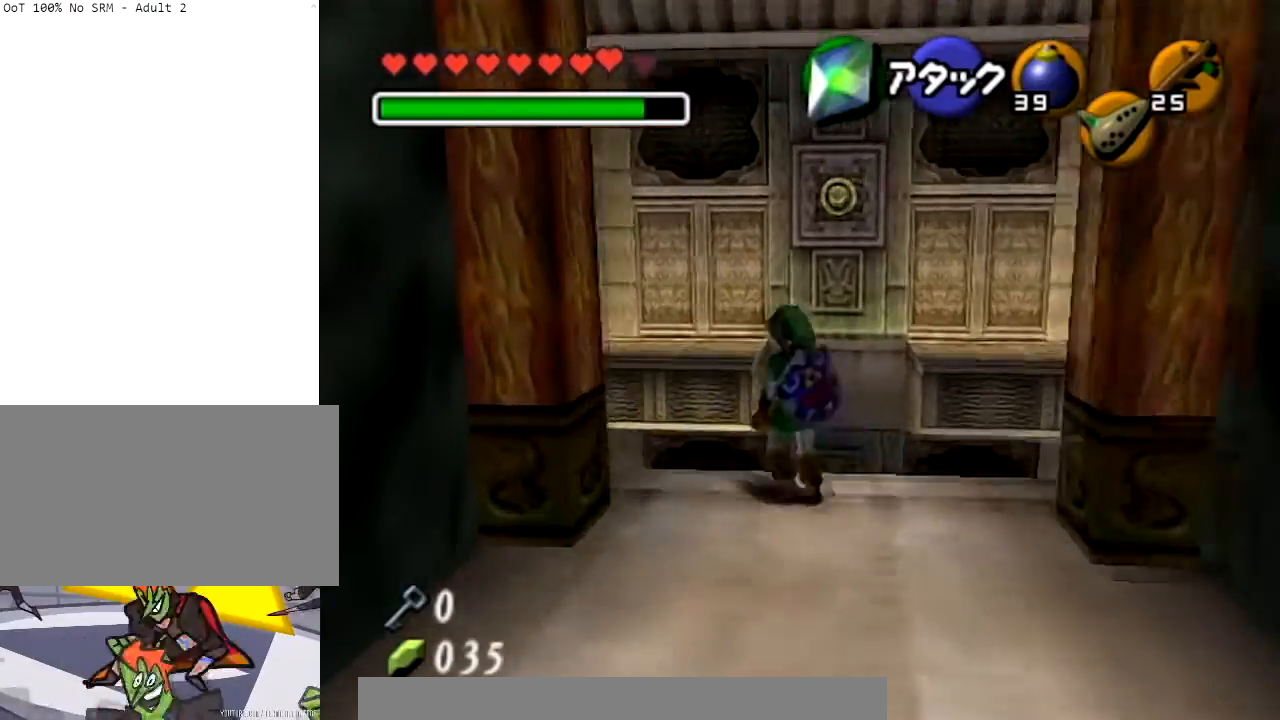
{"buttons": [], "left_stick": "up-left", "right_stick": "center", "events": [[33, "A", "up"], [100, "A", "down"], [266, "A", "up"]]}
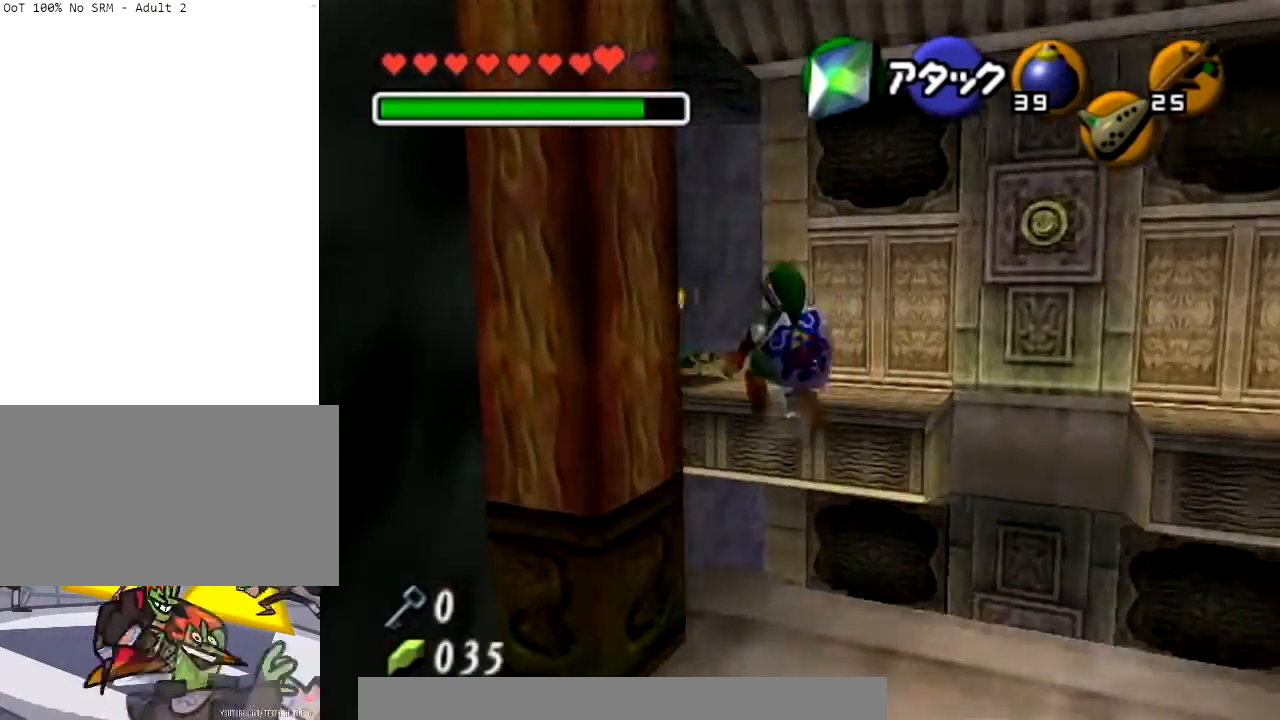
{"buttons": [], "left_stick": "up", "right_stick": "center", "events": [[300, "left_stick", "up"]]}
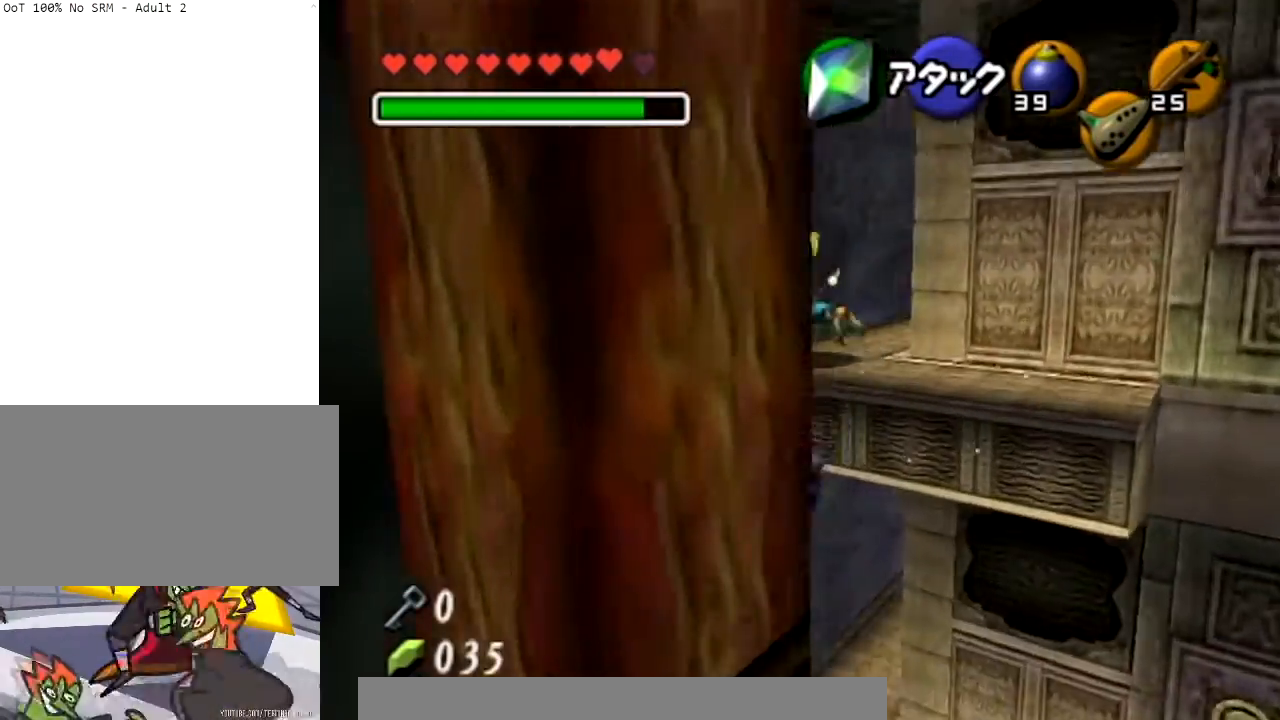
{"buttons": [], "left_stick": "up", "right_stick": "center", "events": []}
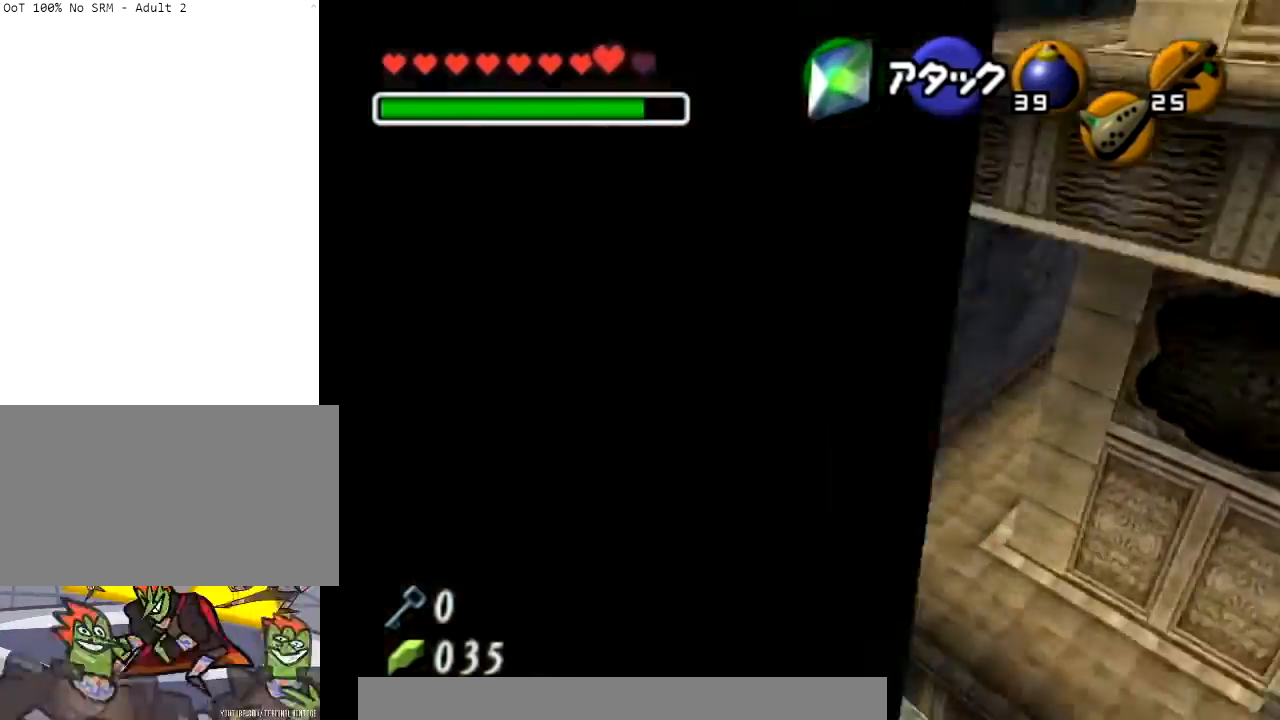
{"buttons": [], "left_stick": "up", "right_stick": "center", "events": []}
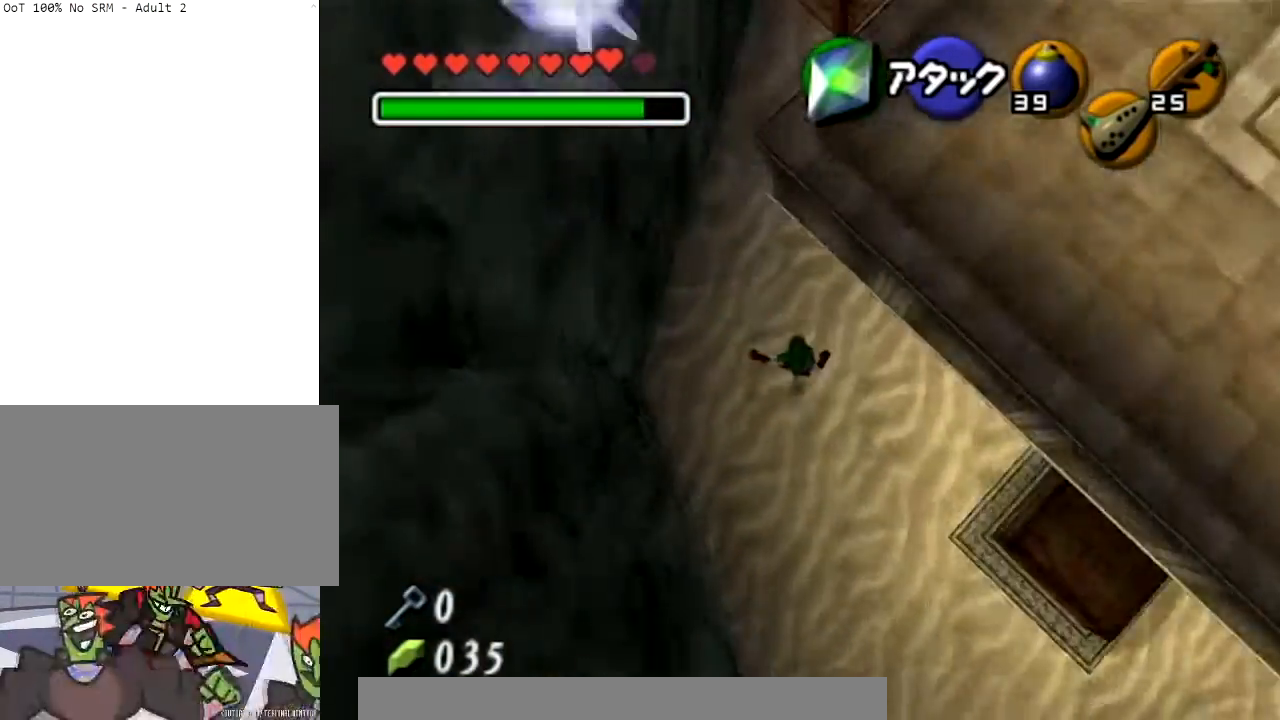
{"buttons": [], "left_stick": "up", "right_stick": "center", "events": []}
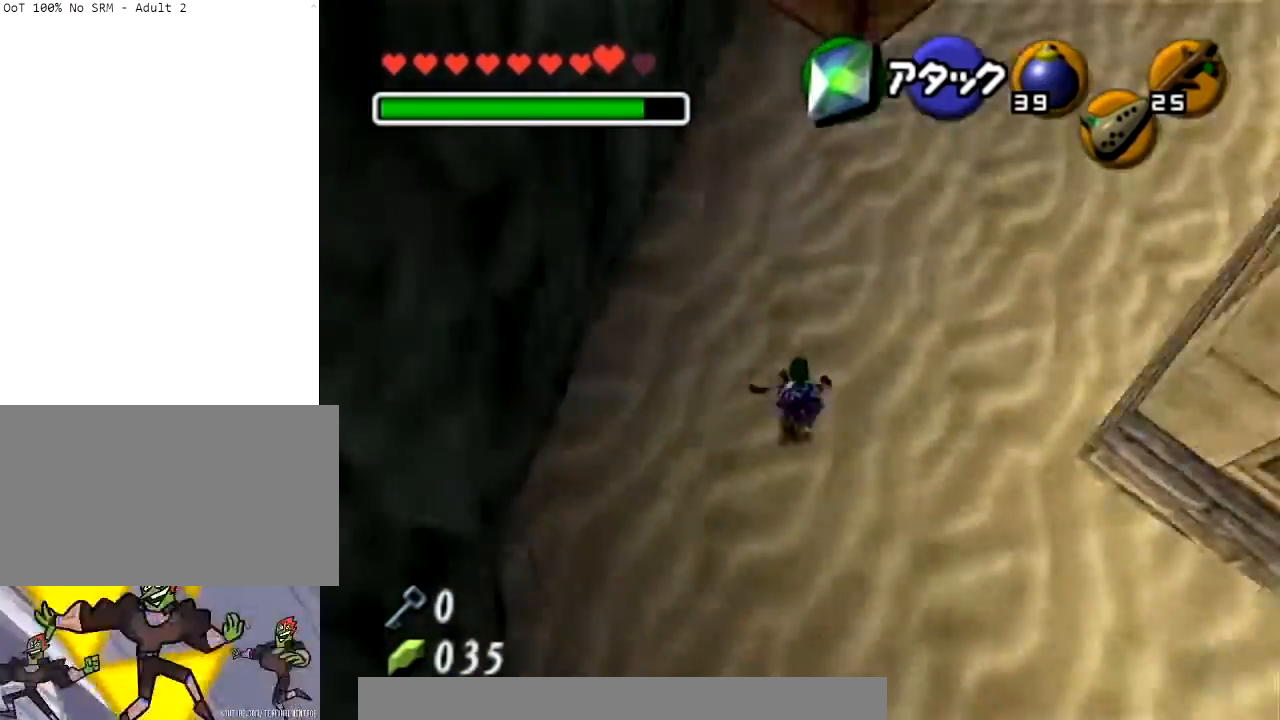
{"buttons": ["A"], "left_stick": "up-right", "right_stick": "center", "events": [[67, "left_stick", "up-right"], [467, "A", "down"]]}
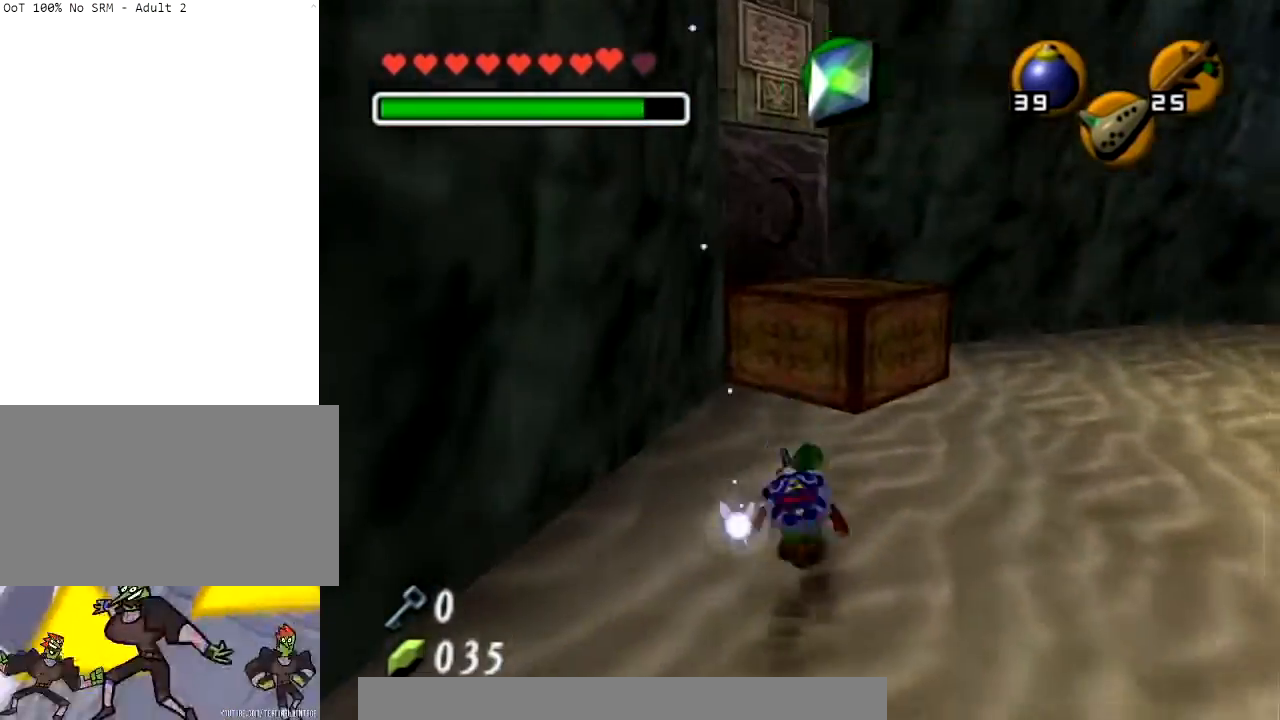
{"buttons": [], "left_stick": "up", "right_stick": "center", "events": [[100, "L1", "down"], [133, "A", "up"], [200, "L1", "up"], [200, "left_stick", "up"]]}
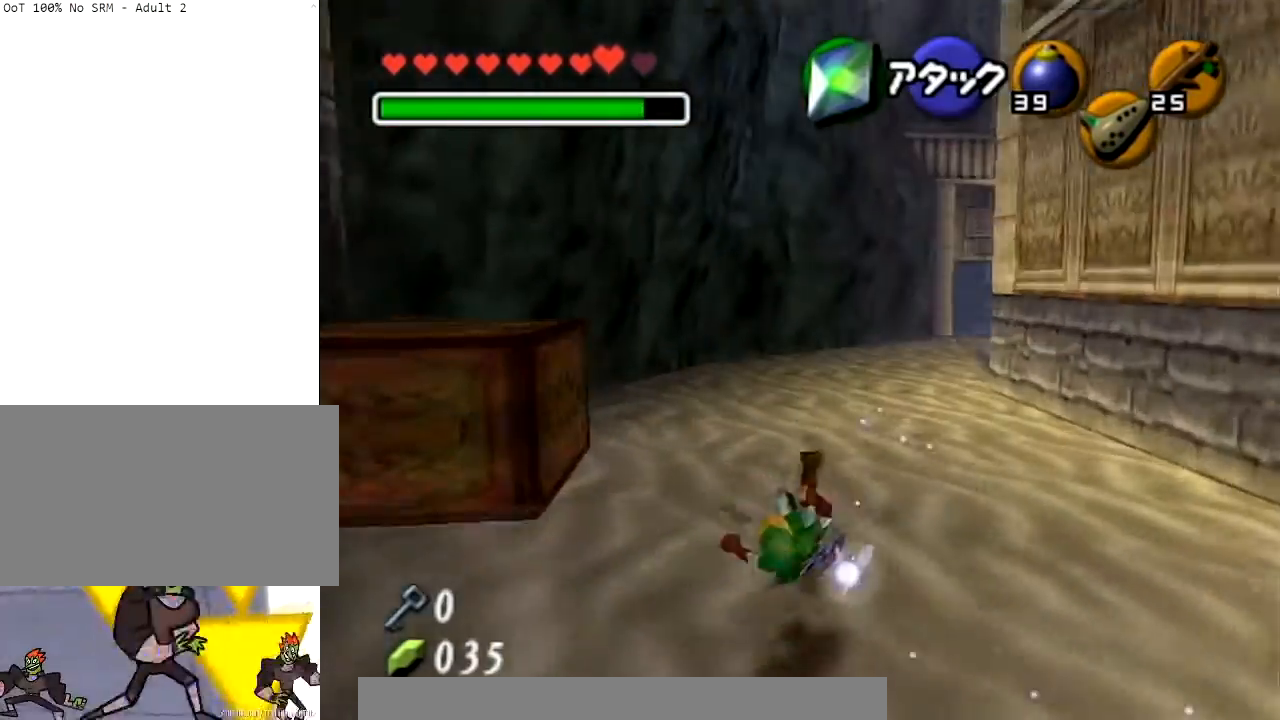
{"buttons": ["A"], "left_stick": "up", "right_stick": "center", "events": [[200, "A", "down"]]}
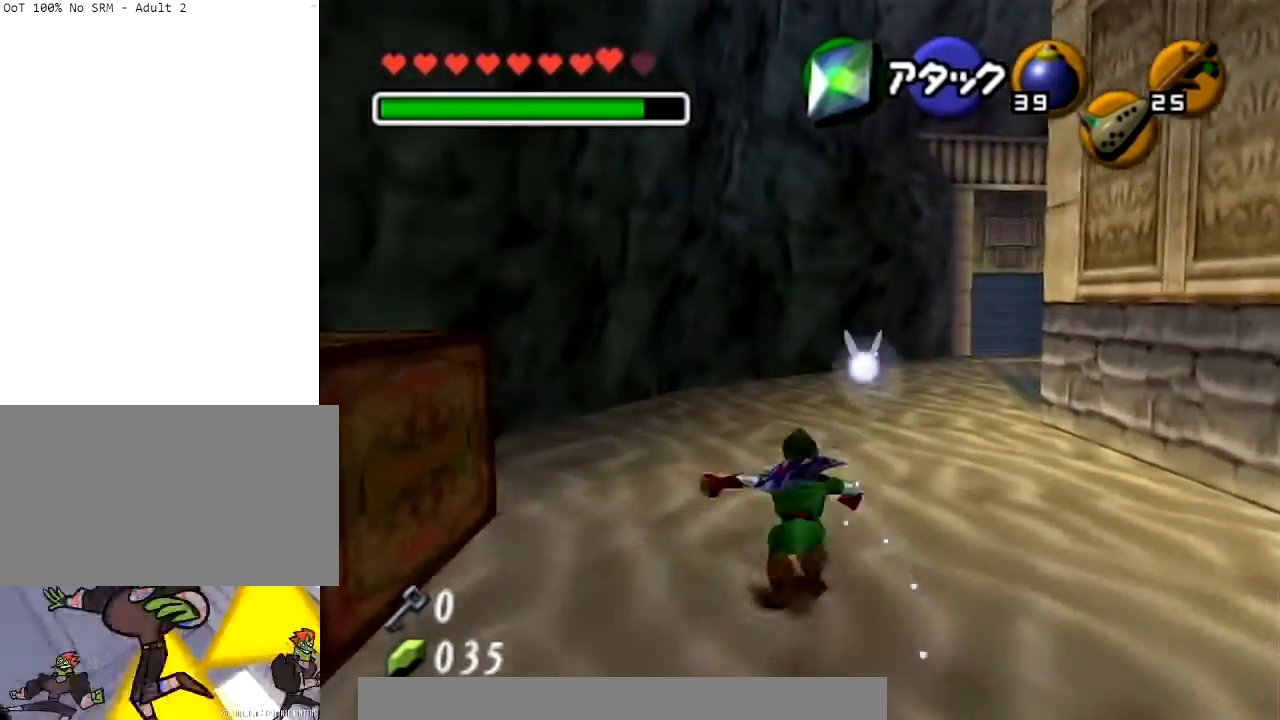
{"buttons": ["A"], "left_stick": "up", "right_stick": "center", "events": [[200, "A", "up"], [467, "A", "down"]]}
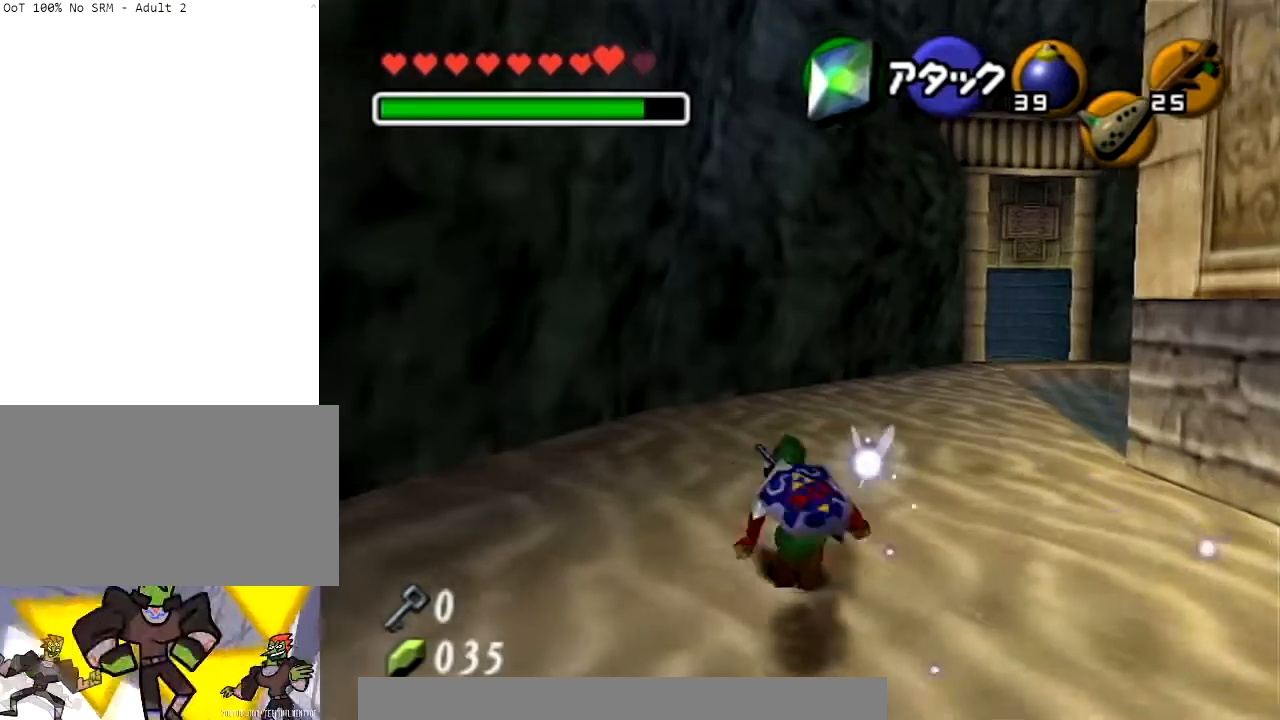
{"buttons": ["A"], "left_stick": "up", "right_stick": "center", "events": []}
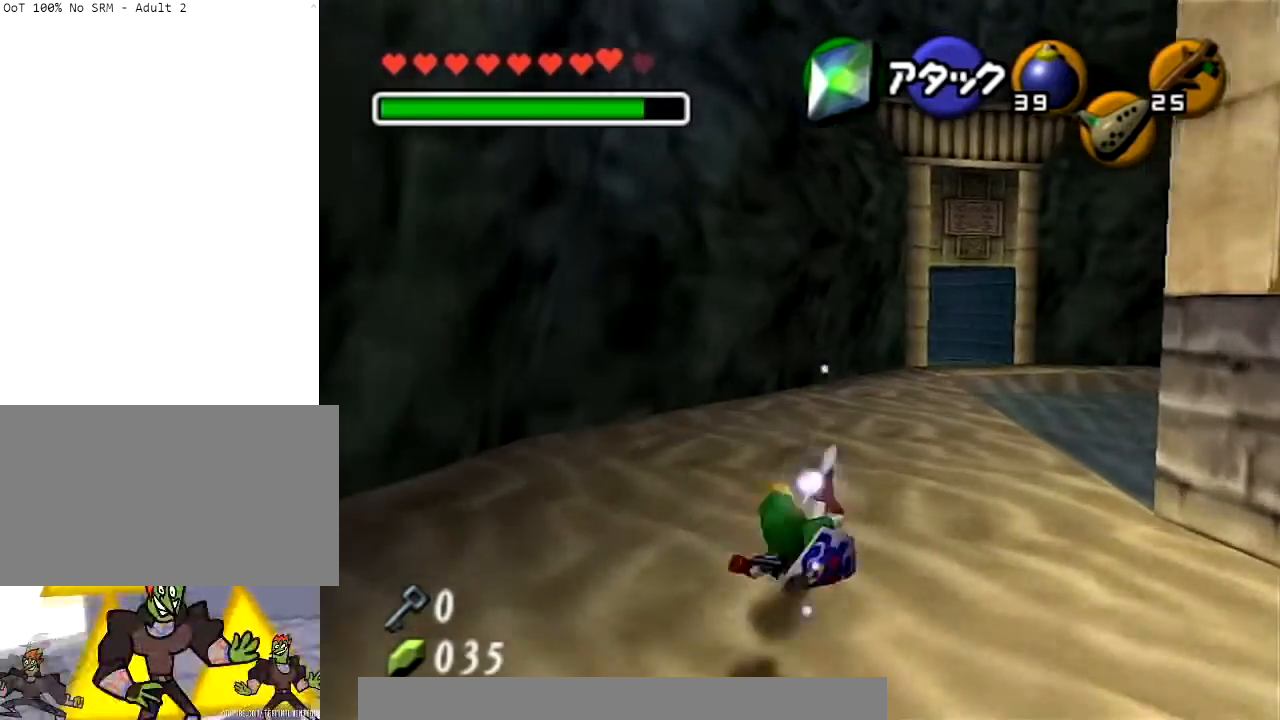
{"buttons": ["A"], "left_stick": "up", "right_stick": "center", "events": [[100, "A", "up"], [267, "A", "down"]]}
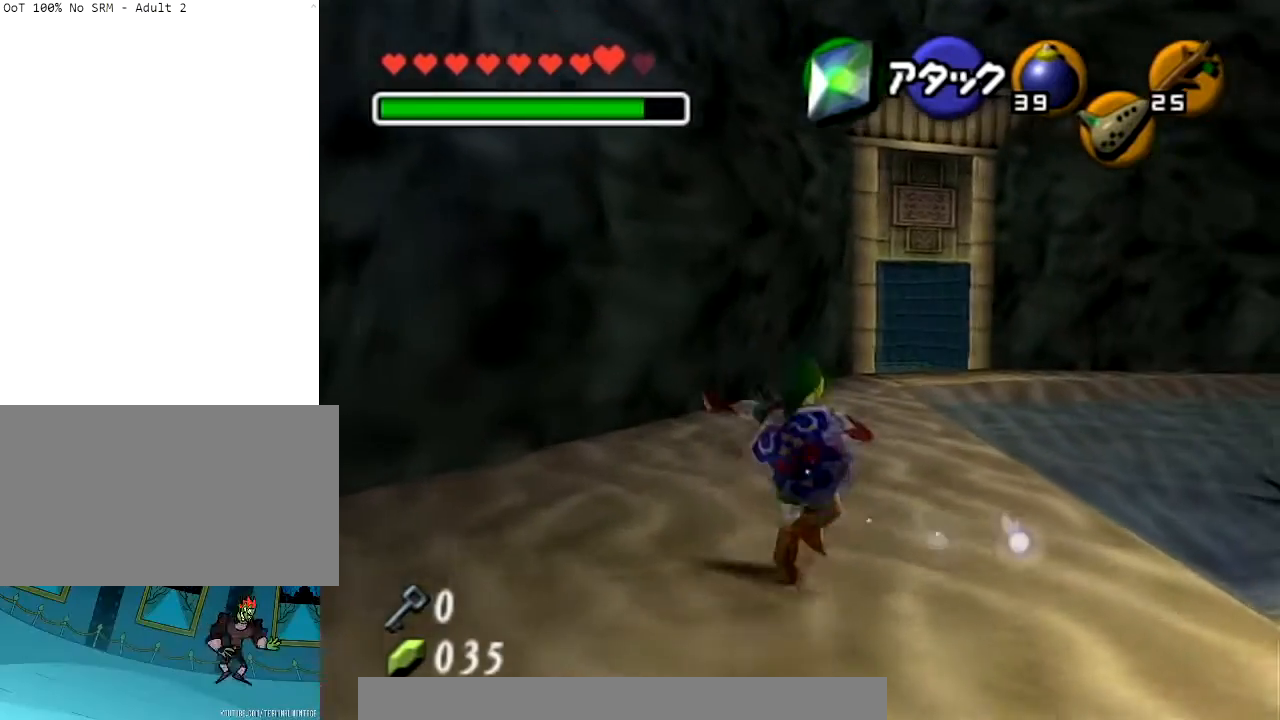
{"buttons": [], "left_stick": "up", "right_stick": "center", "events": [[367, "A", "up"]]}
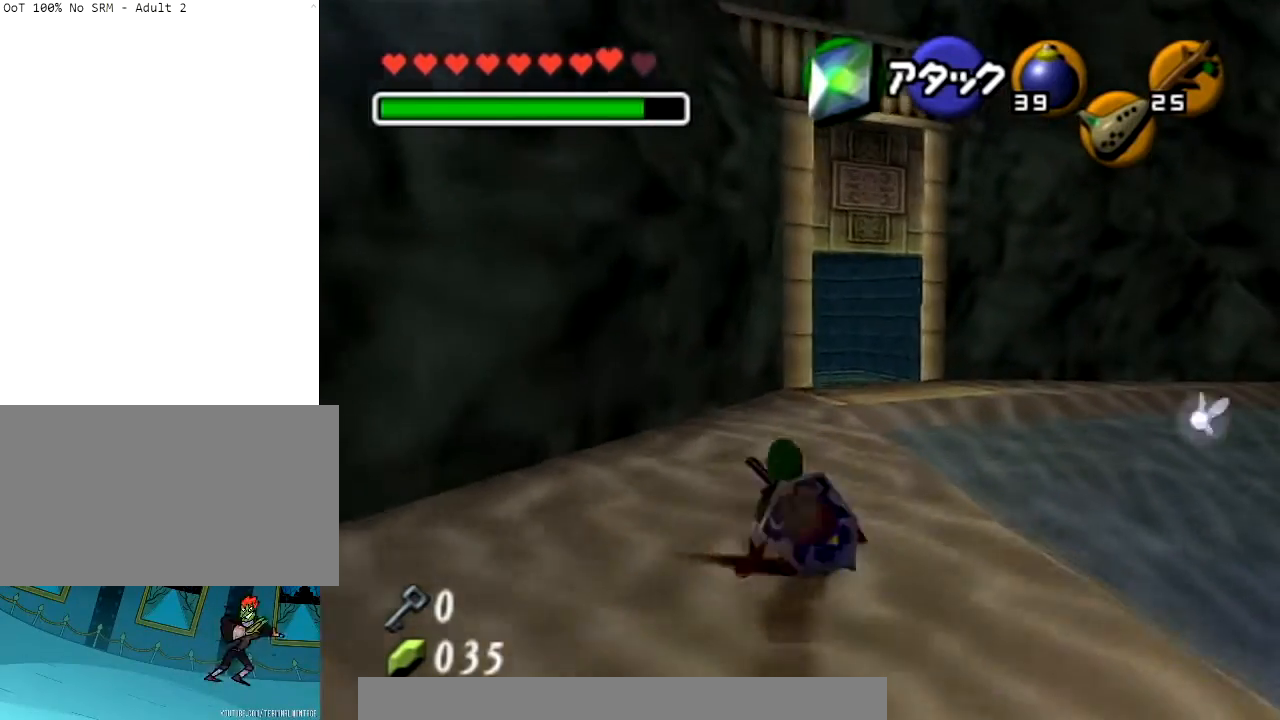
{"buttons": ["A"], "left_stick": "up", "right_stick": "center", "events": [[33, "A", "down"]]}
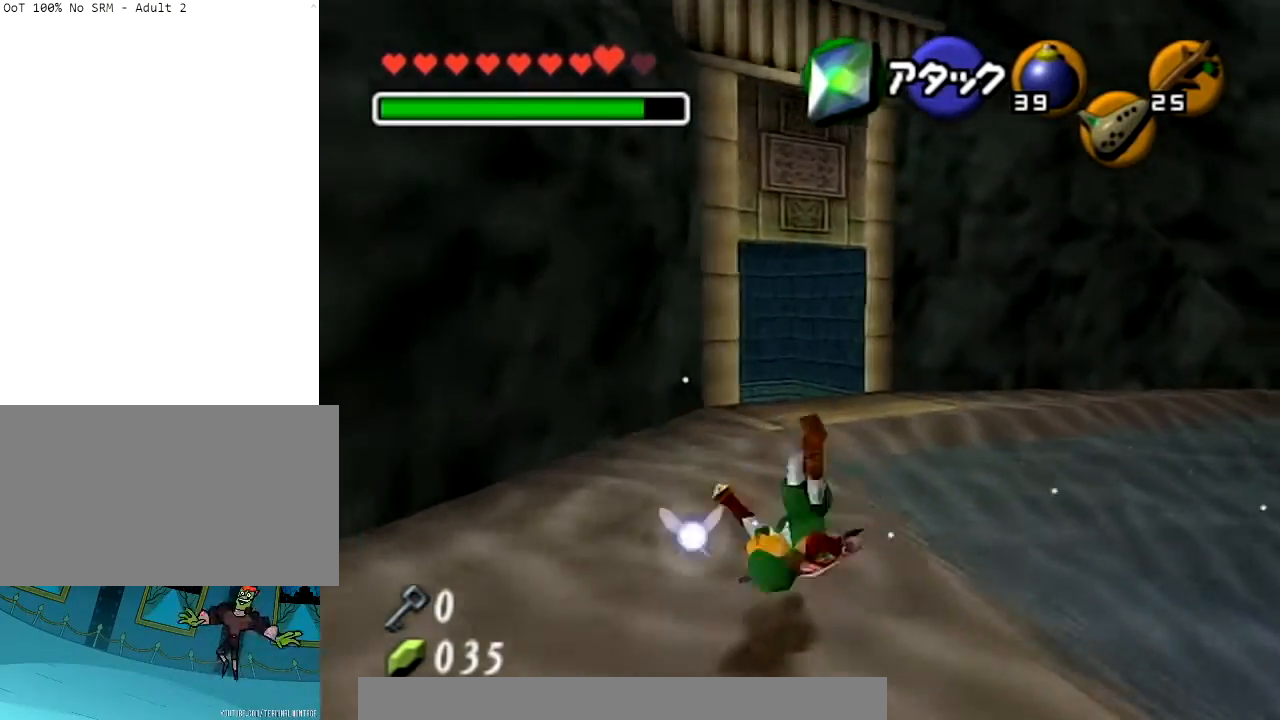
{"buttons": ["A"], "left_stick": "up-right", "right_stick": "center", "events": [[167, "A", "up"], [167, "left_stick", "up-right"], [367, "A", "down"]]}
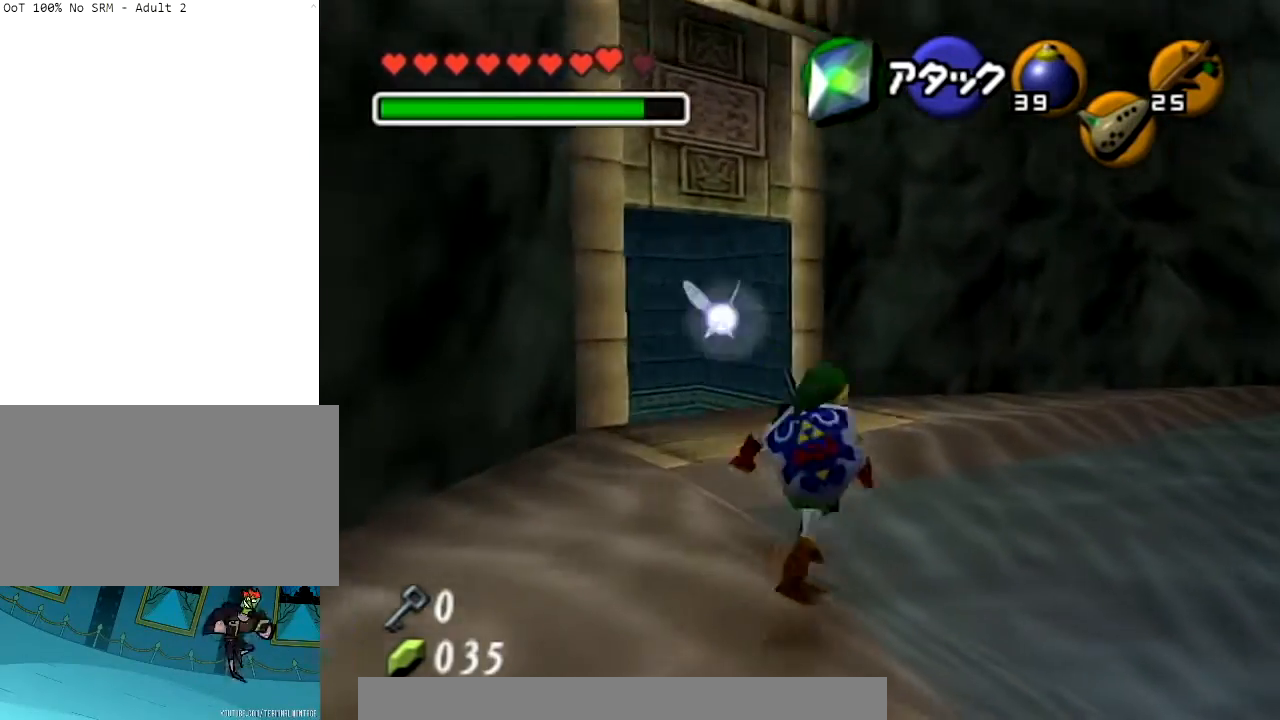
{"buttons": [], "left_stick": "up-right", "right_stick": "center", "events": [[467, "A", "up"]]}
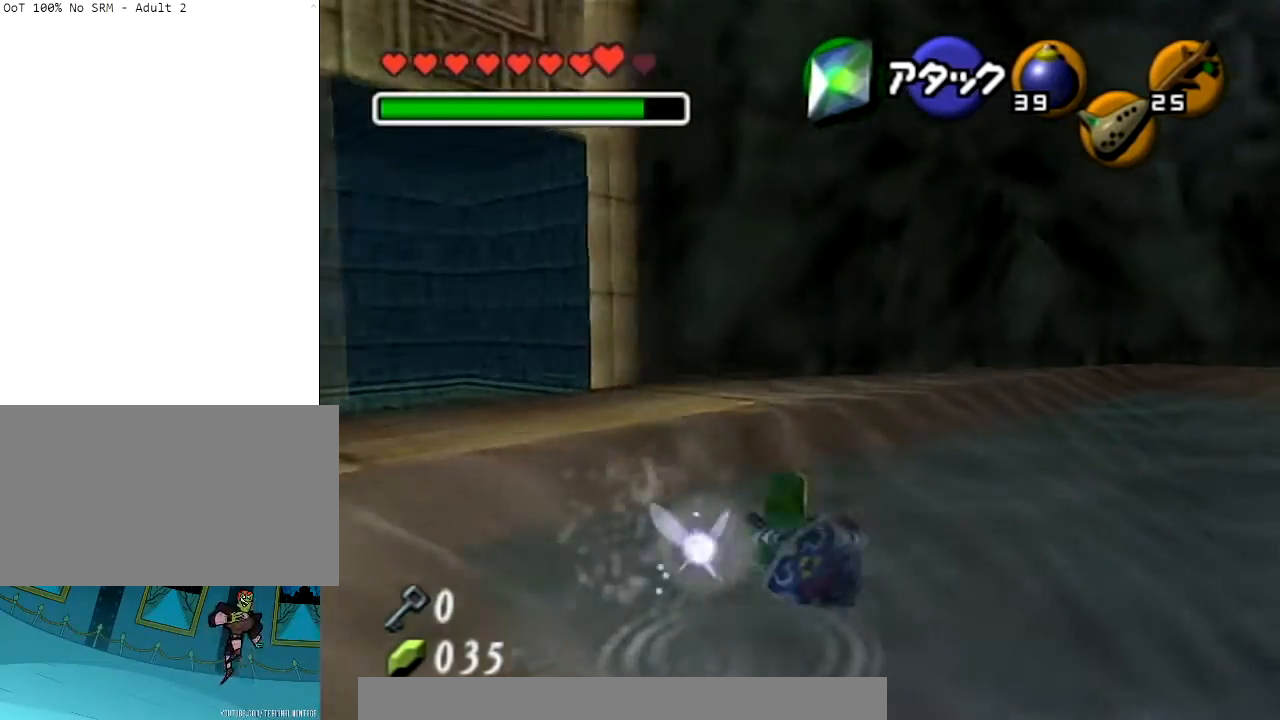
{"buttons": ["A"], "left_stick": "up-right", "right_stick": "center", "events": [[167, "A", "down"]]}
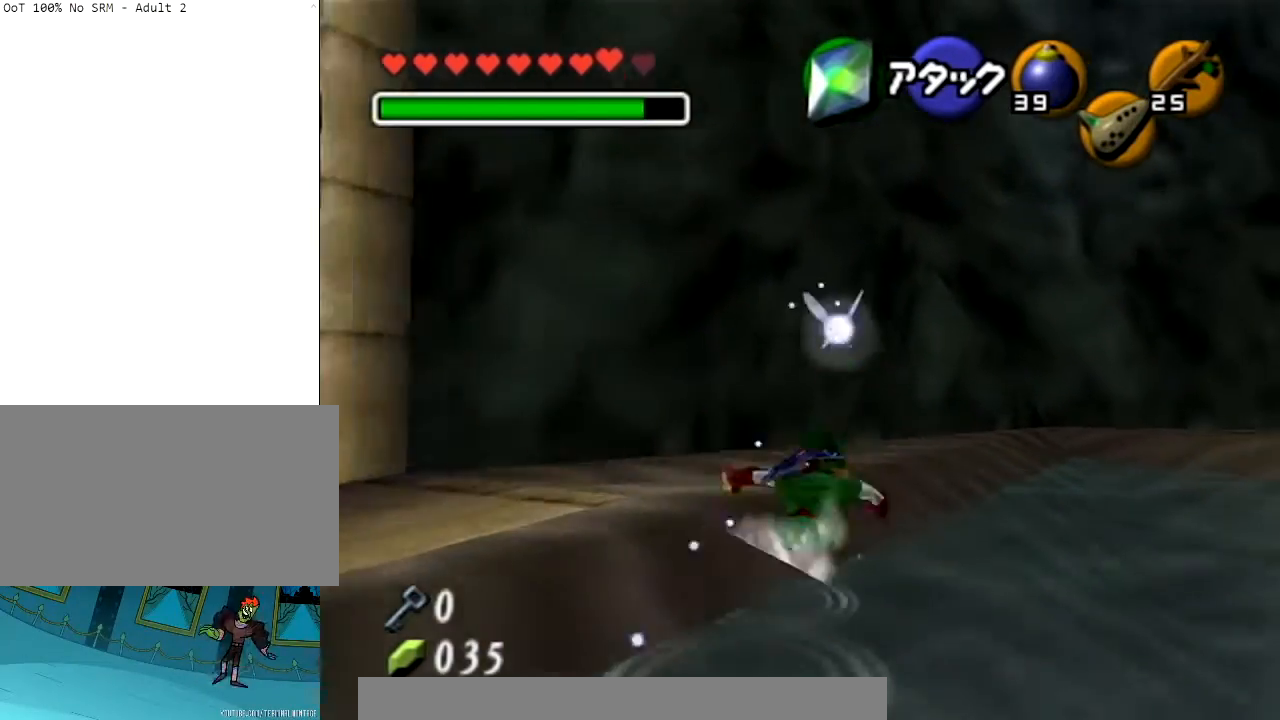
{"buttons": ["A"], "left_stick": "up-right", "right_stick": "center", "events": [[200, "A", "up"], [500, "A", "down"]]}
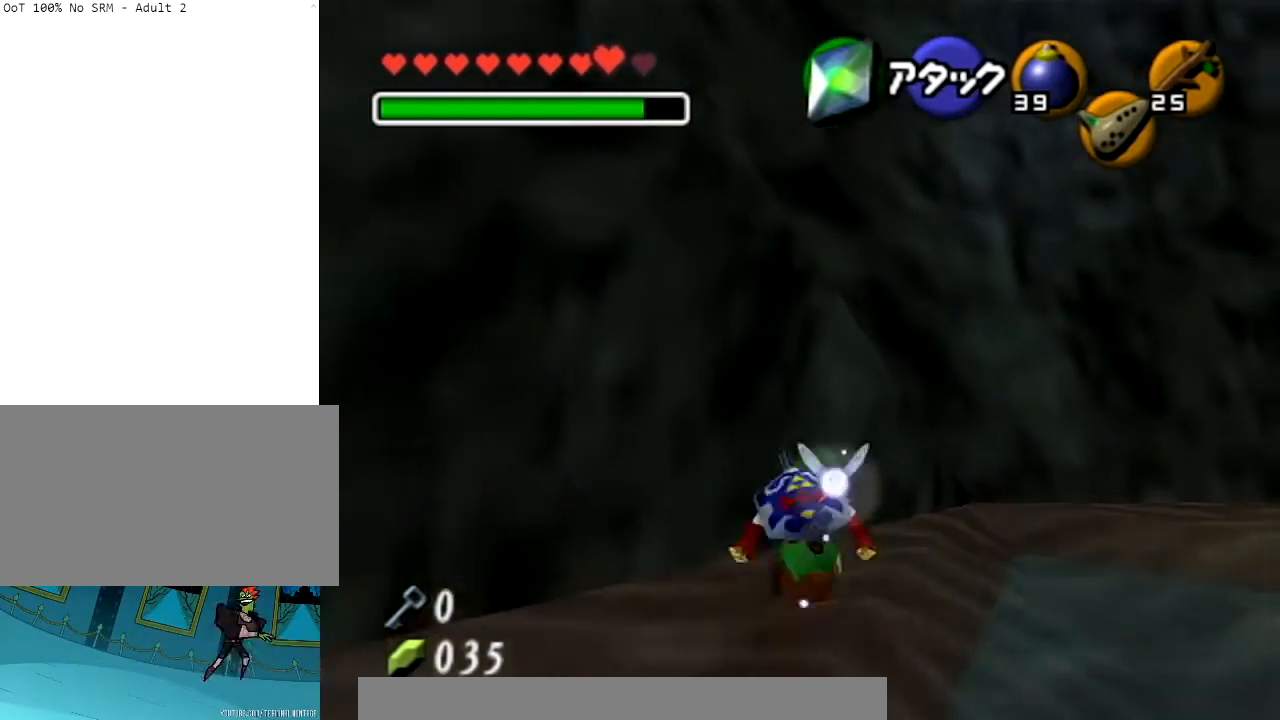
{"buttons": ["A"], "left_stick": "up-right", "right_stick": "center", "events": []}
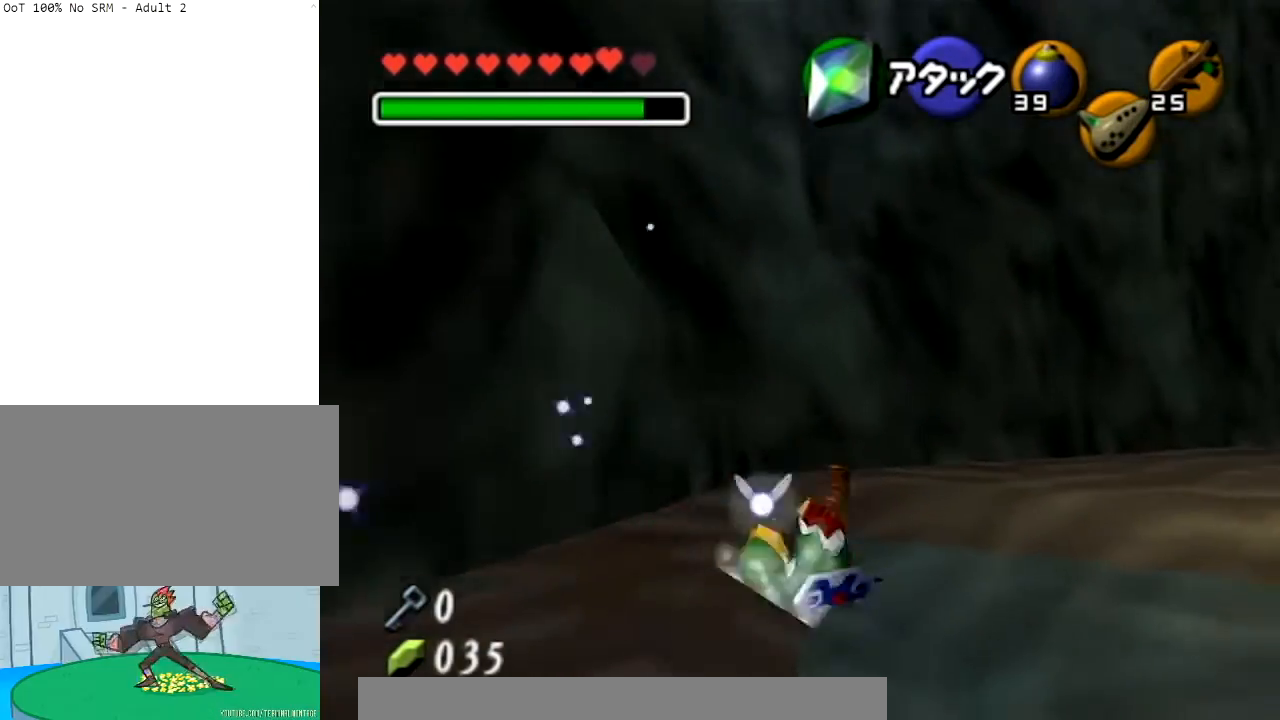
{"buttons": ["A"], "left_stick": "up-right", "right_stick": "center", "events": [[66, "A", "up"], [300, "A", "down"]]}
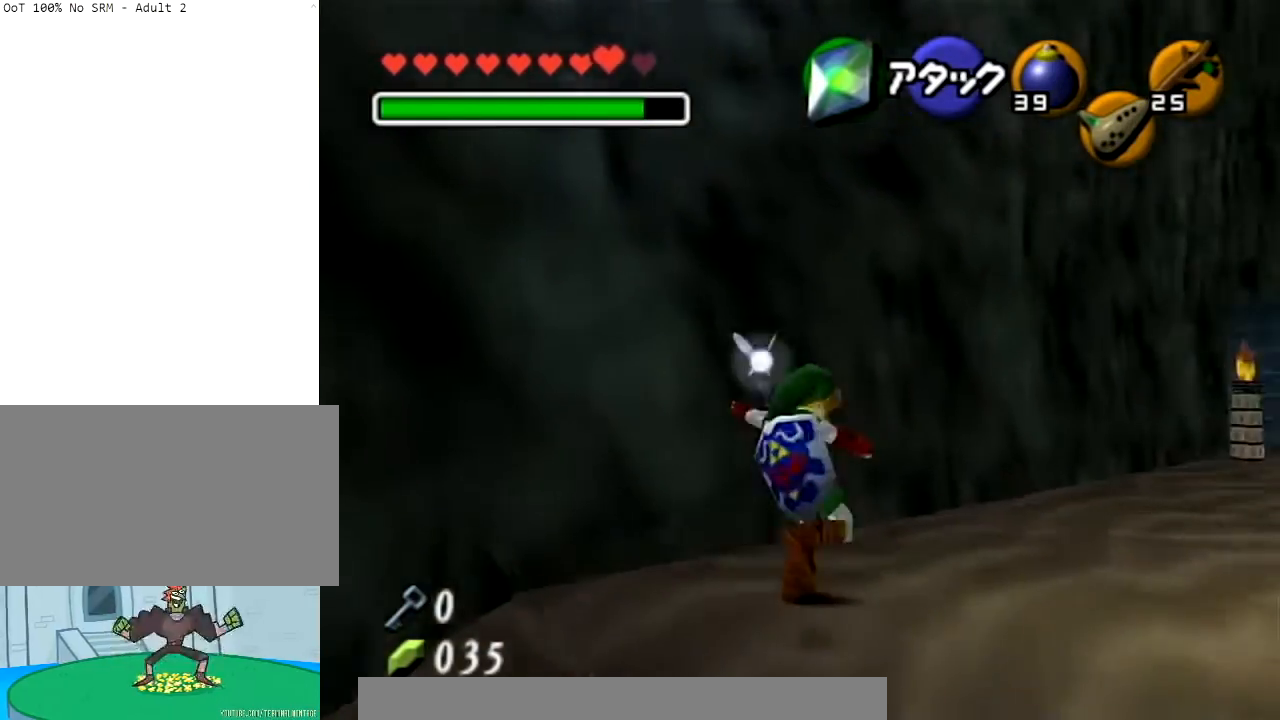
{"buttons": [], "left_stick": "up-right", "right_stick": "center", "events": [[300, "A", "up"]]}